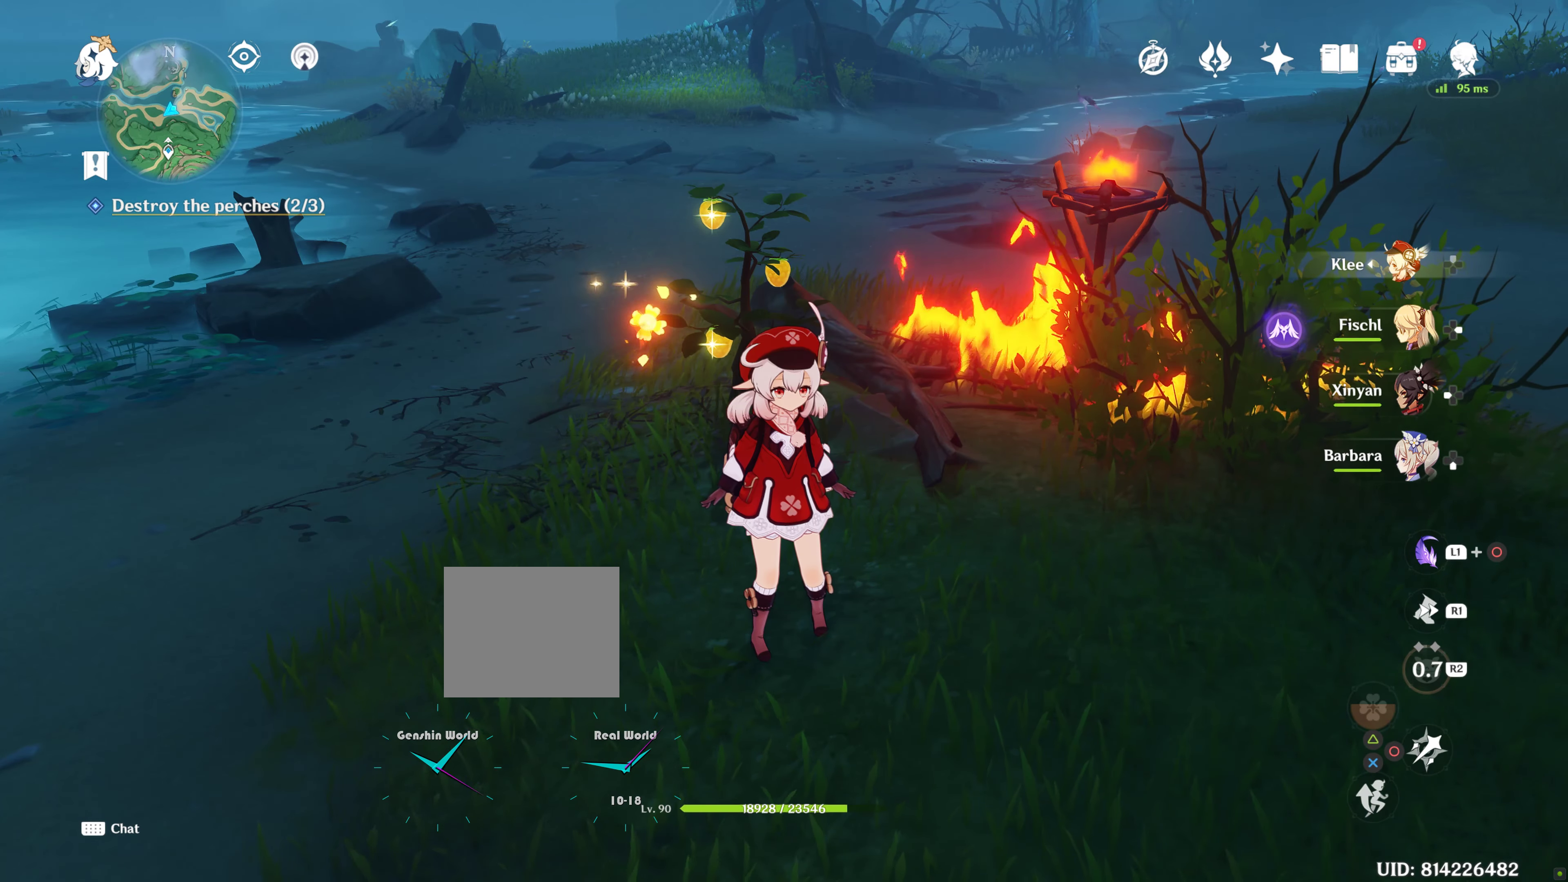
Gameplay with a controller (PlayStation layout); each line is a JSON object with the inputs held at the frame after it. "events" lists button and stick changes between this image and that frame as [ms after this image, input, new state], when the widget could be followed in between. Not read: L3 R3.
{"buttons": [], "left_stick": "center", "right_stick": "up-right", "events": [[483, "right_stick", "up-right"]]}
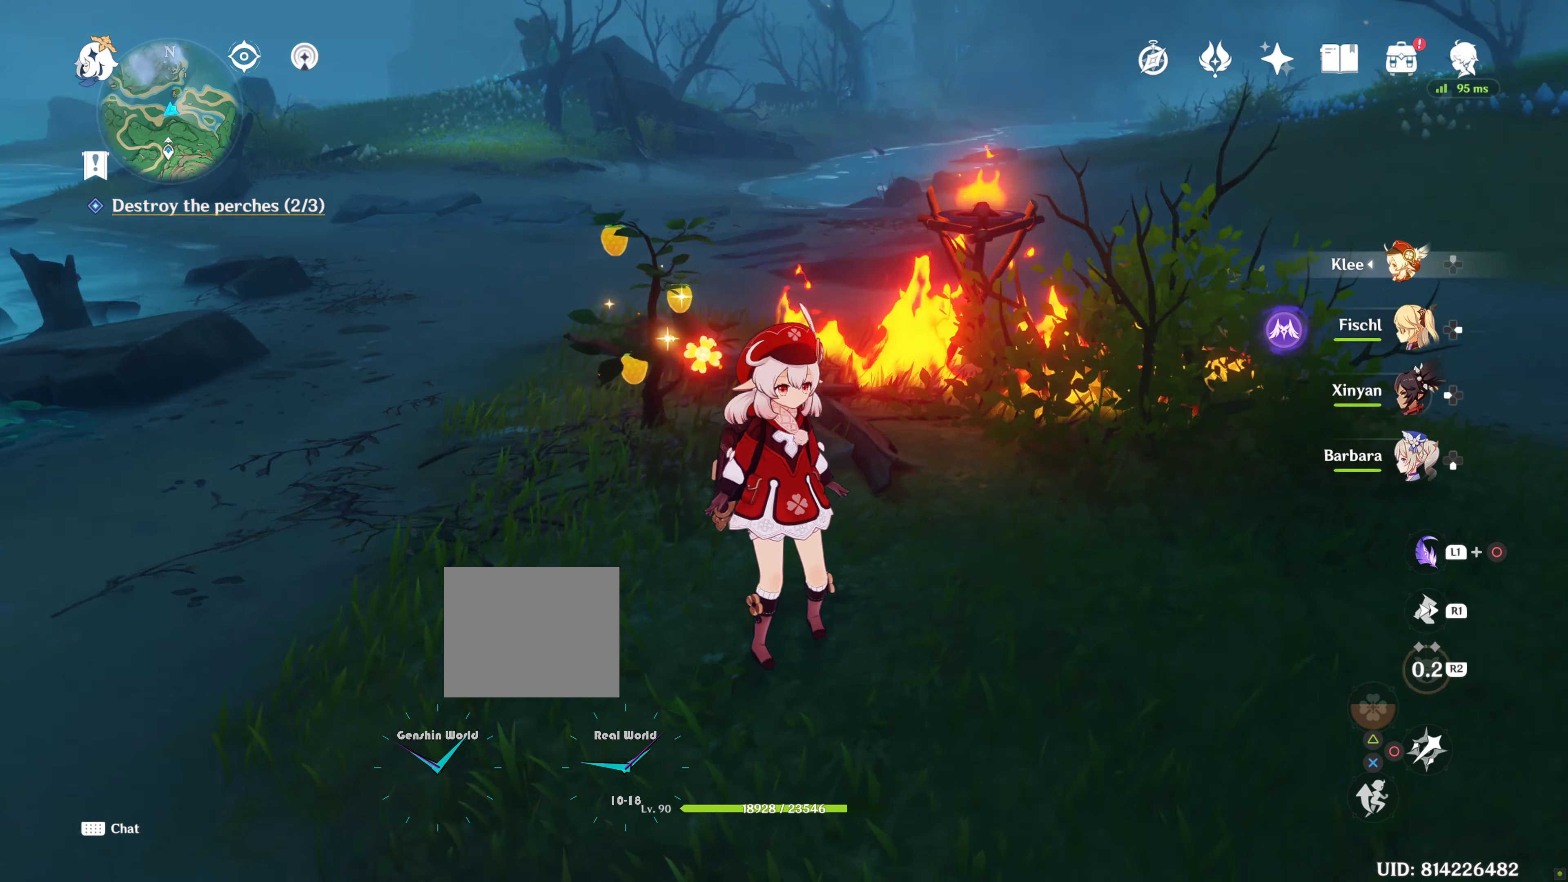
{"buttons": [], "left_stick": "center", "right_stick": "center", "events": [[217, "right_stick", "center"]]}
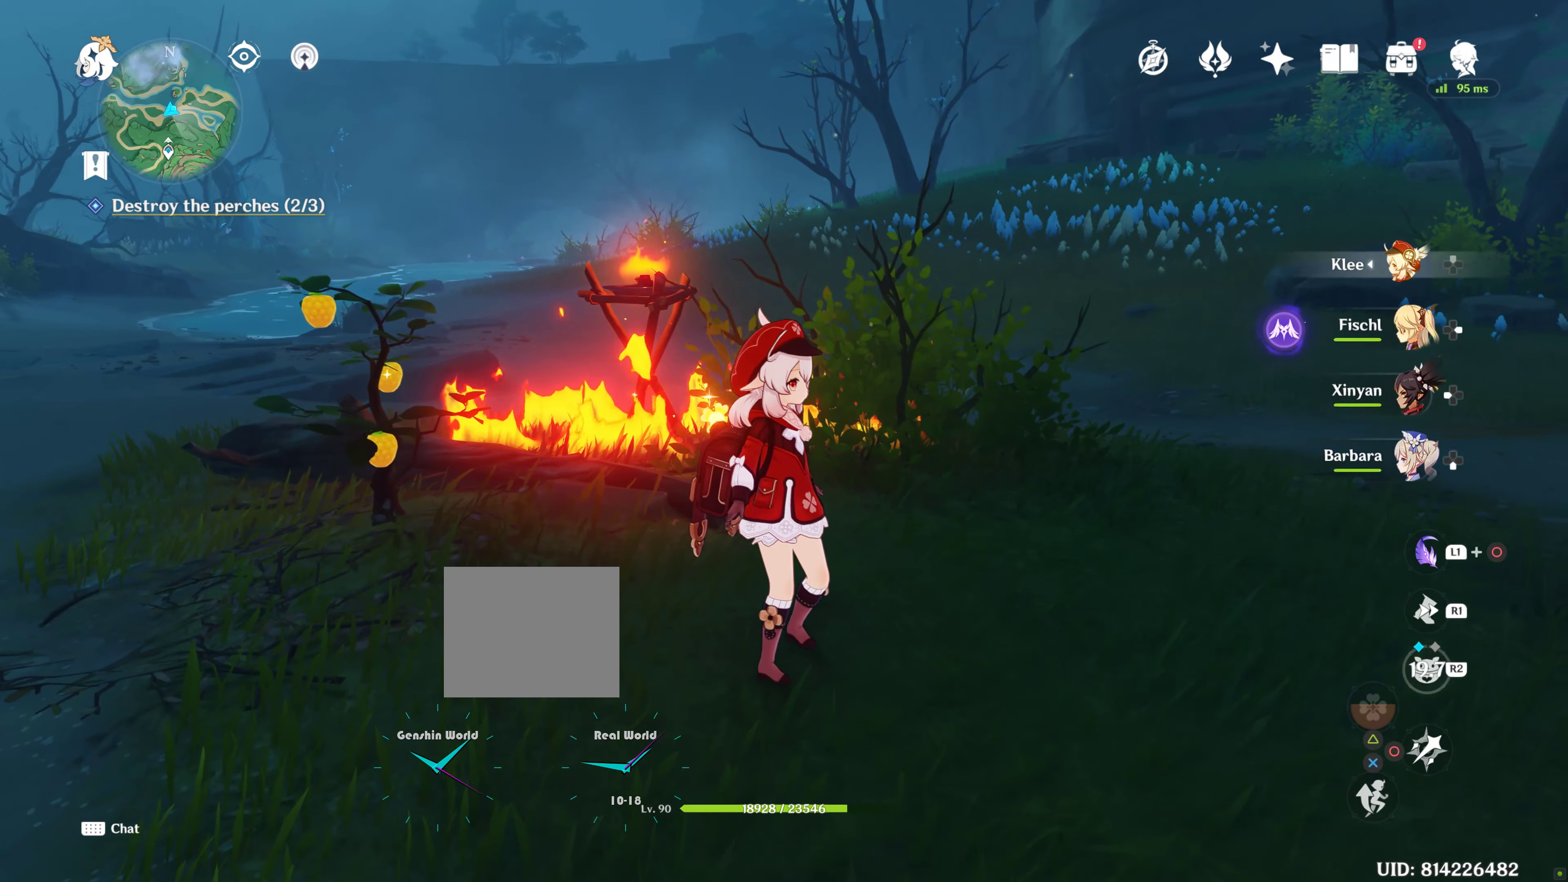
{"buttons": [], "left_stick": "center", "right_stick": "center", "events": [[17, "right_stick", "up-right"], [267, "right_stick", "right"], [417, "right_stick", "center"]]}
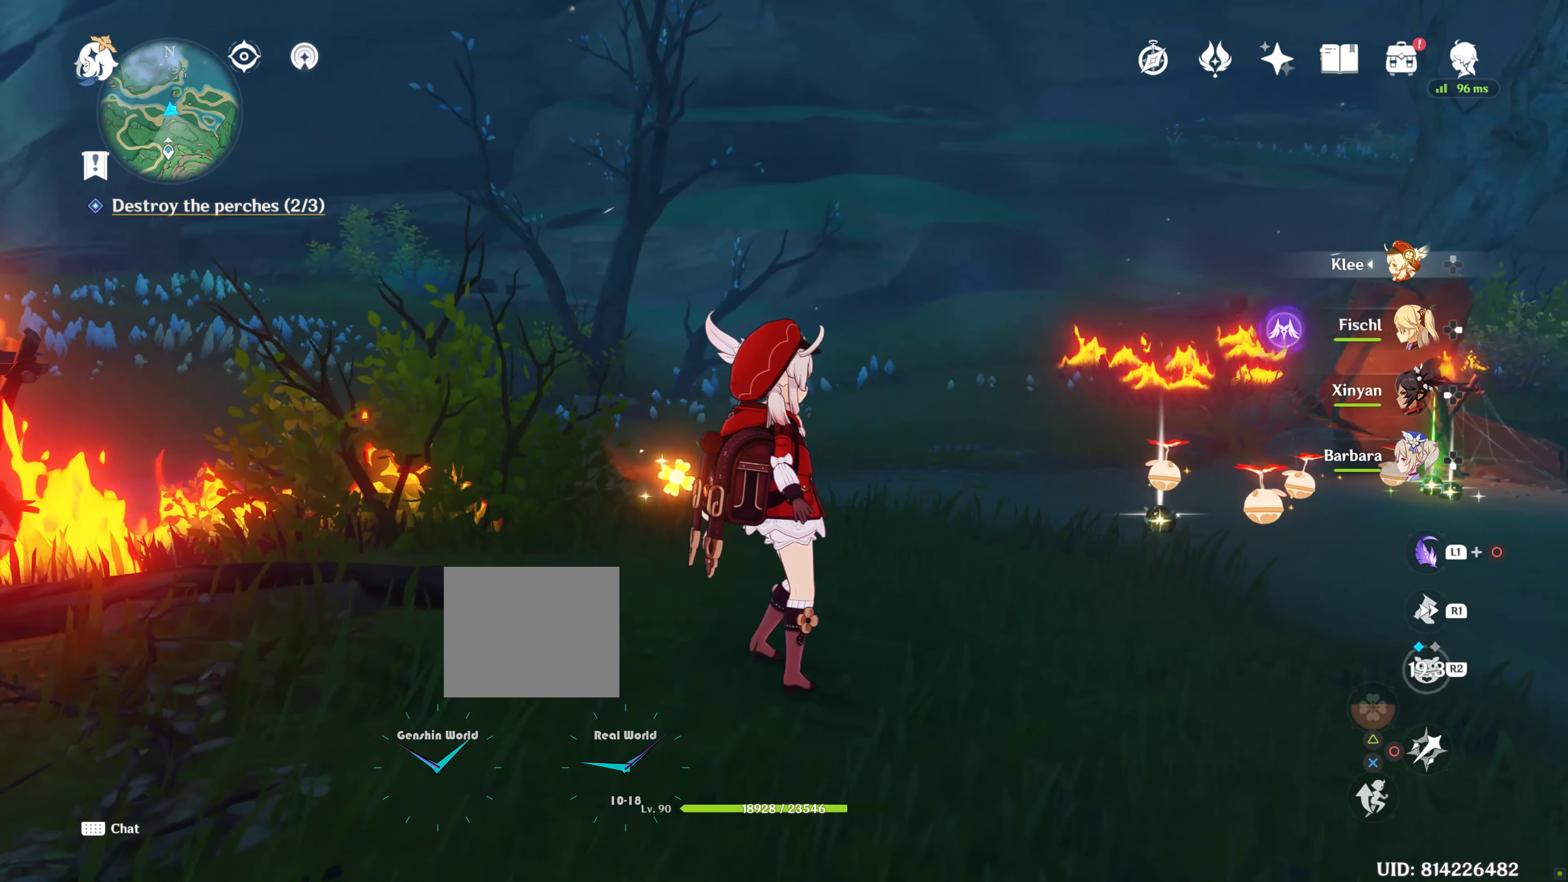
{"buttons": [], "left_stick": "center", "right_stick": "center", "events": [[167, "right_stick", "right"], [433, "right_stick", "center"]]}
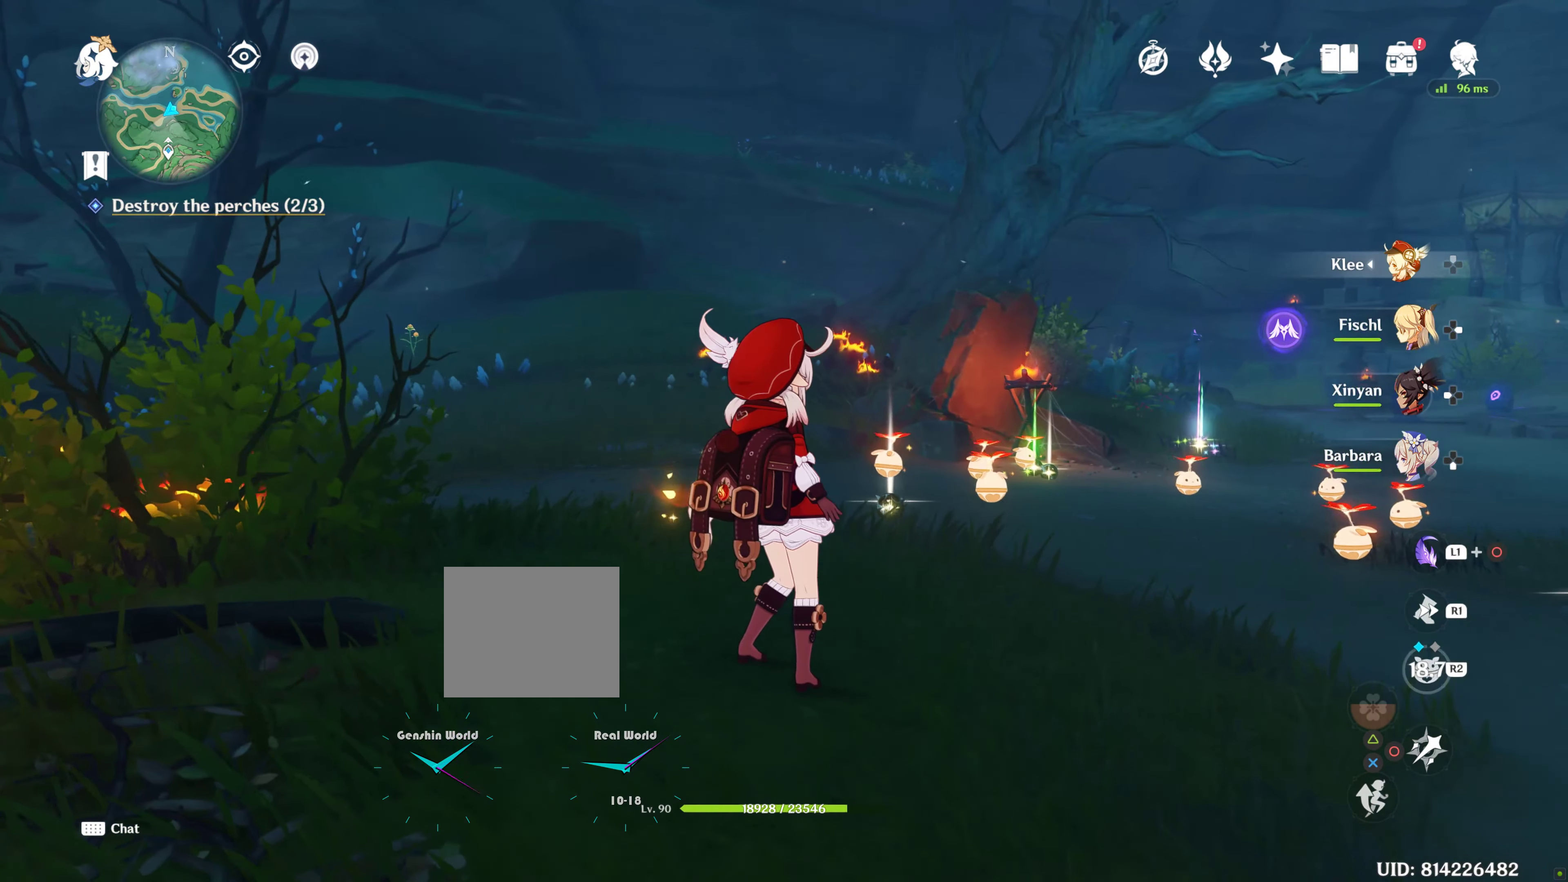
{"buttons": [], "left_stick": "center", "right_stick": "right", "events": [[233, "right_stick", "right"]]}
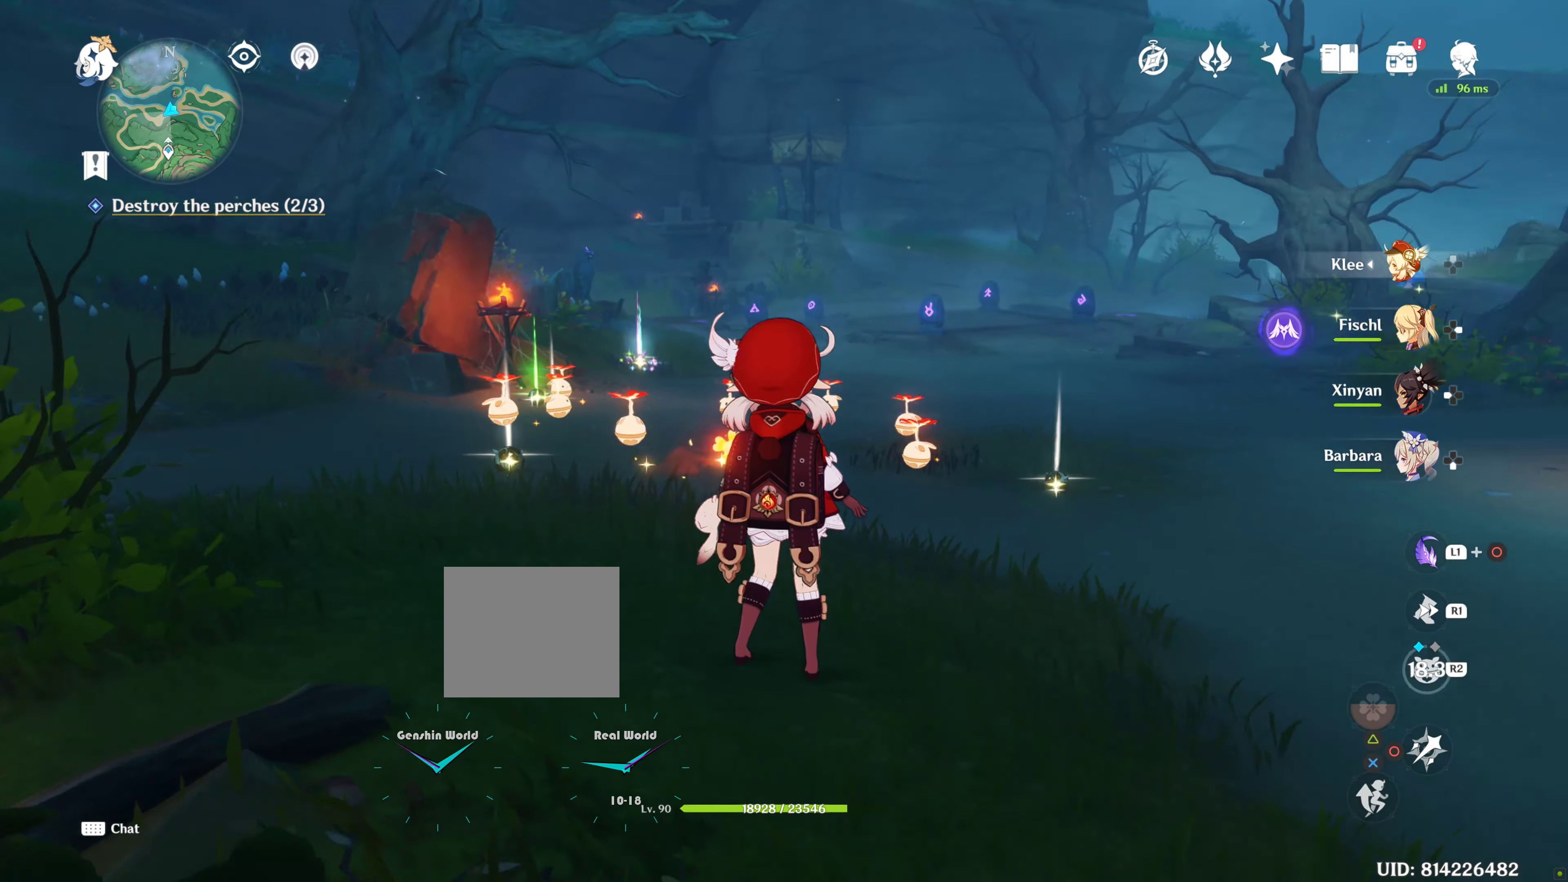
{"buttons": [], "left_stick": "center", "right_stick": "center", "events": [[67, "right_stick", "center"]]}
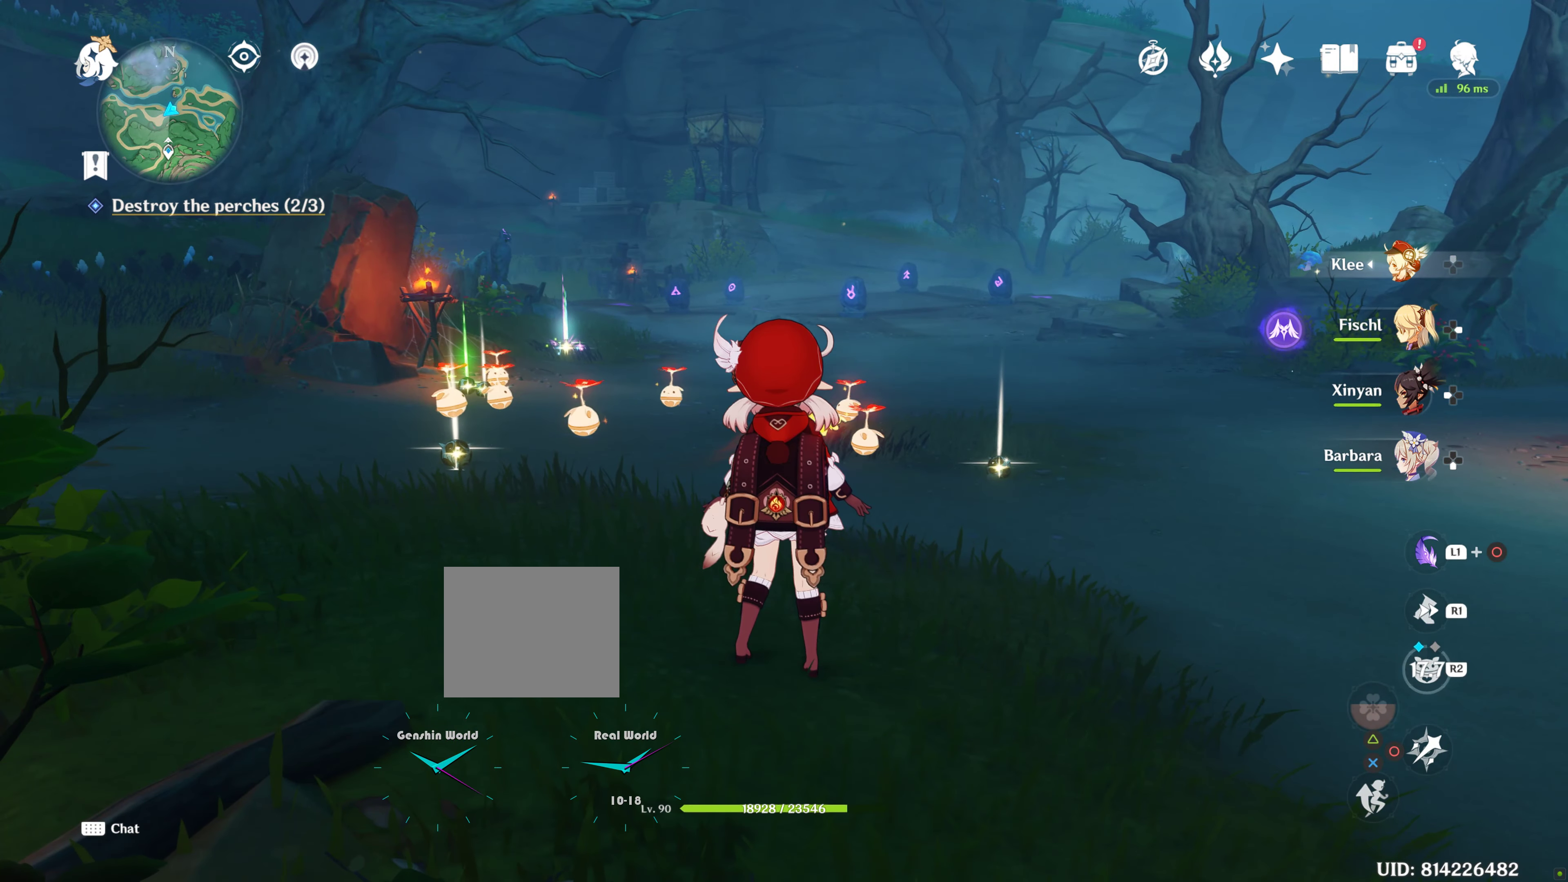
{"buttons": [], "left_stick": "down", "right_stick": "center", "events": [[217, "left_stick", "down"]]}
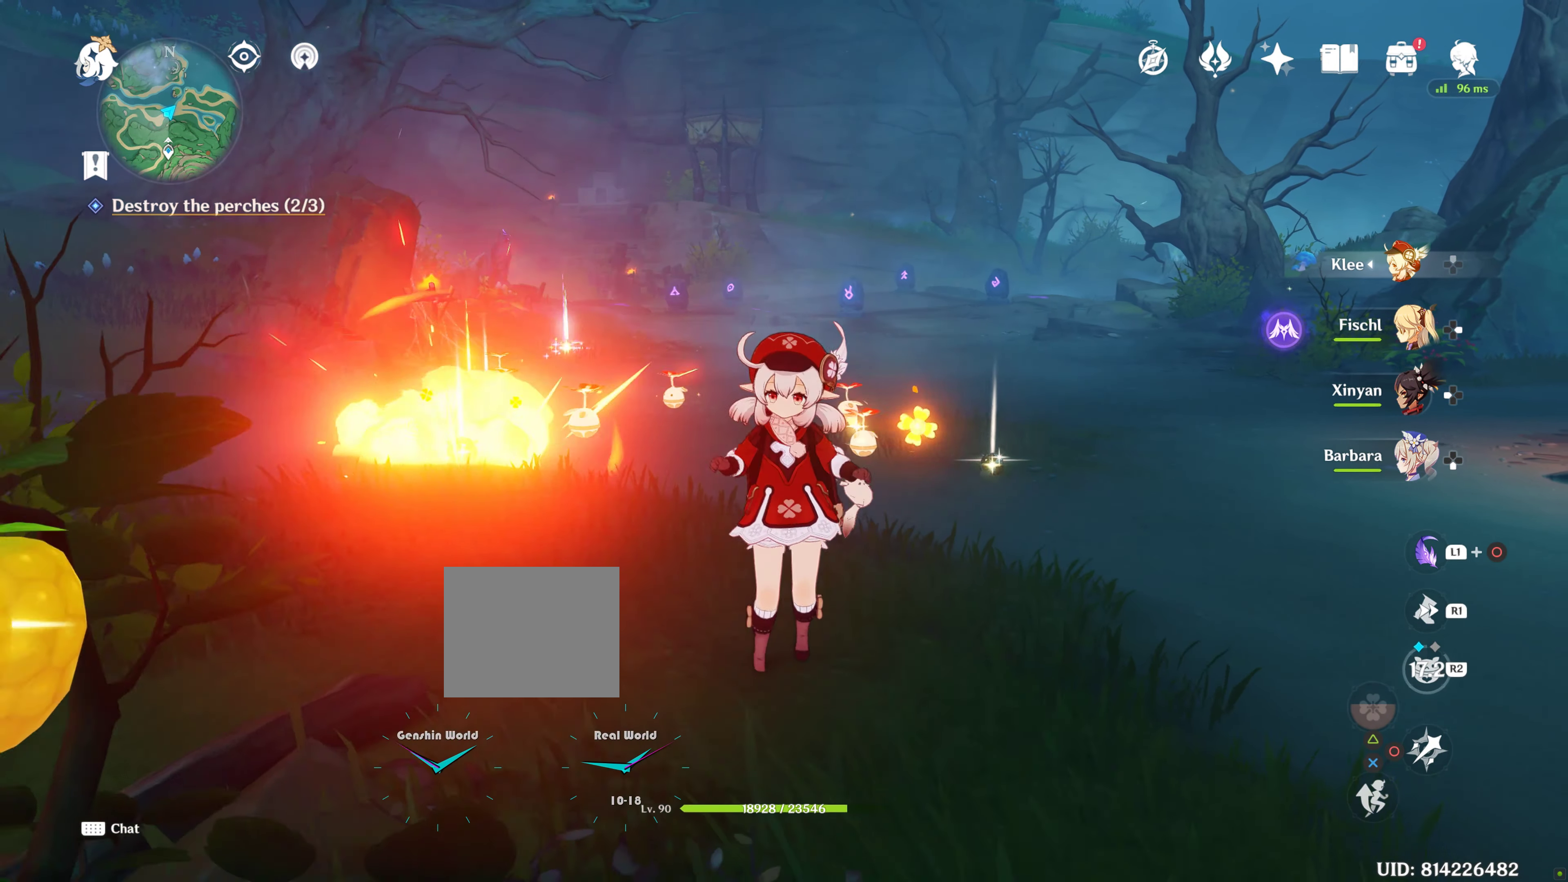
{"buttons": ["L1"], "left_stick": "center", "right_stick": "center", "events": [[283, "L1", "down"], [283, "left_stick", "center"]]}
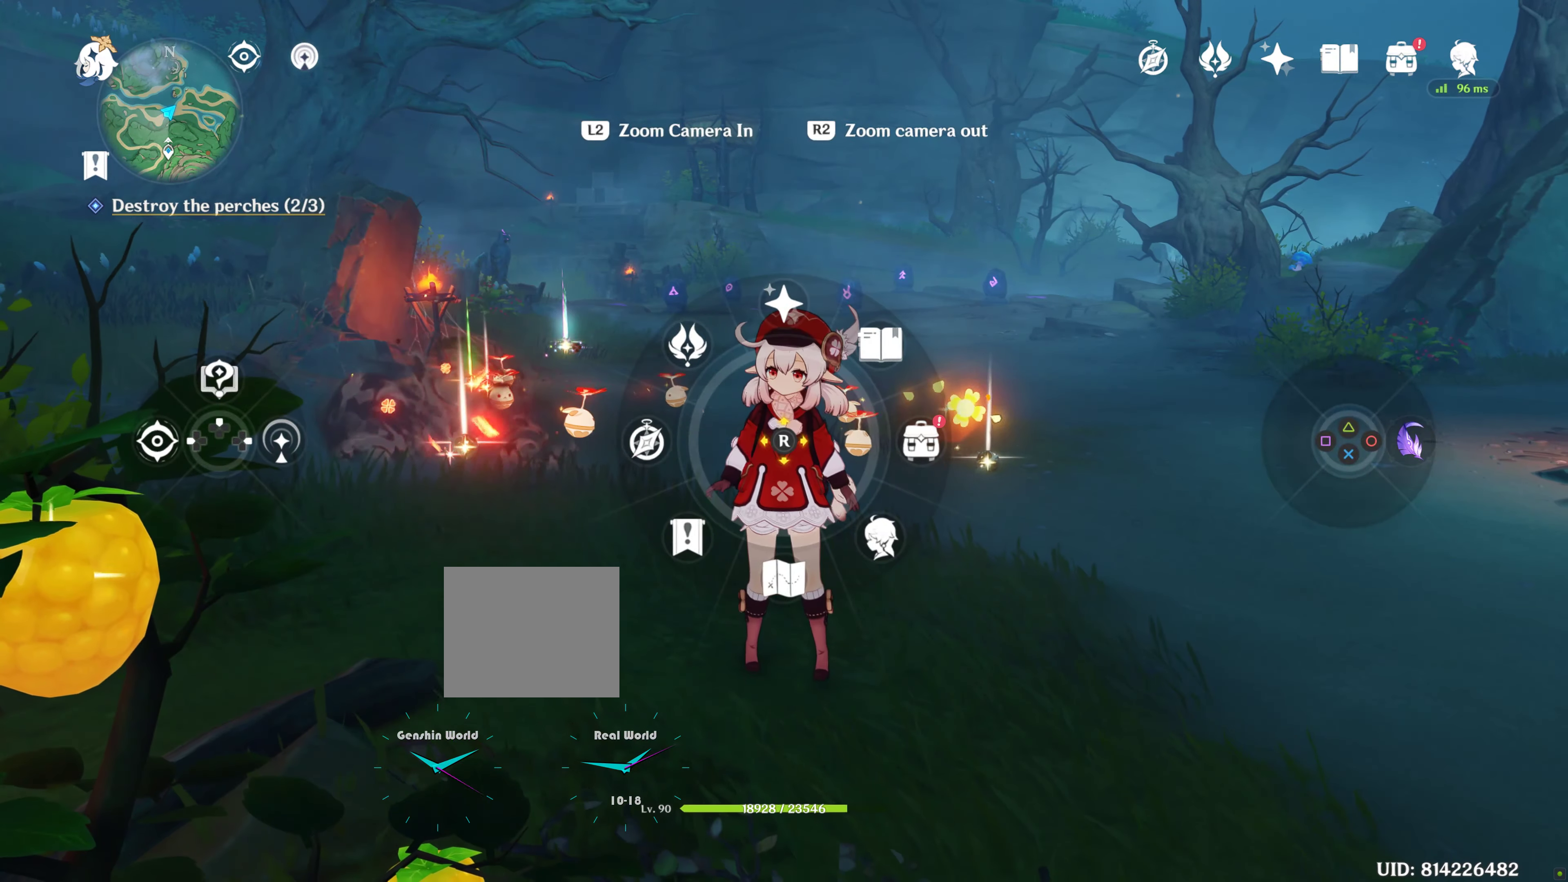
{"buttons": ["L1"], "left_stick": "center", "right_stick": "down", "events": [[267, "right_stick", "down"]]}
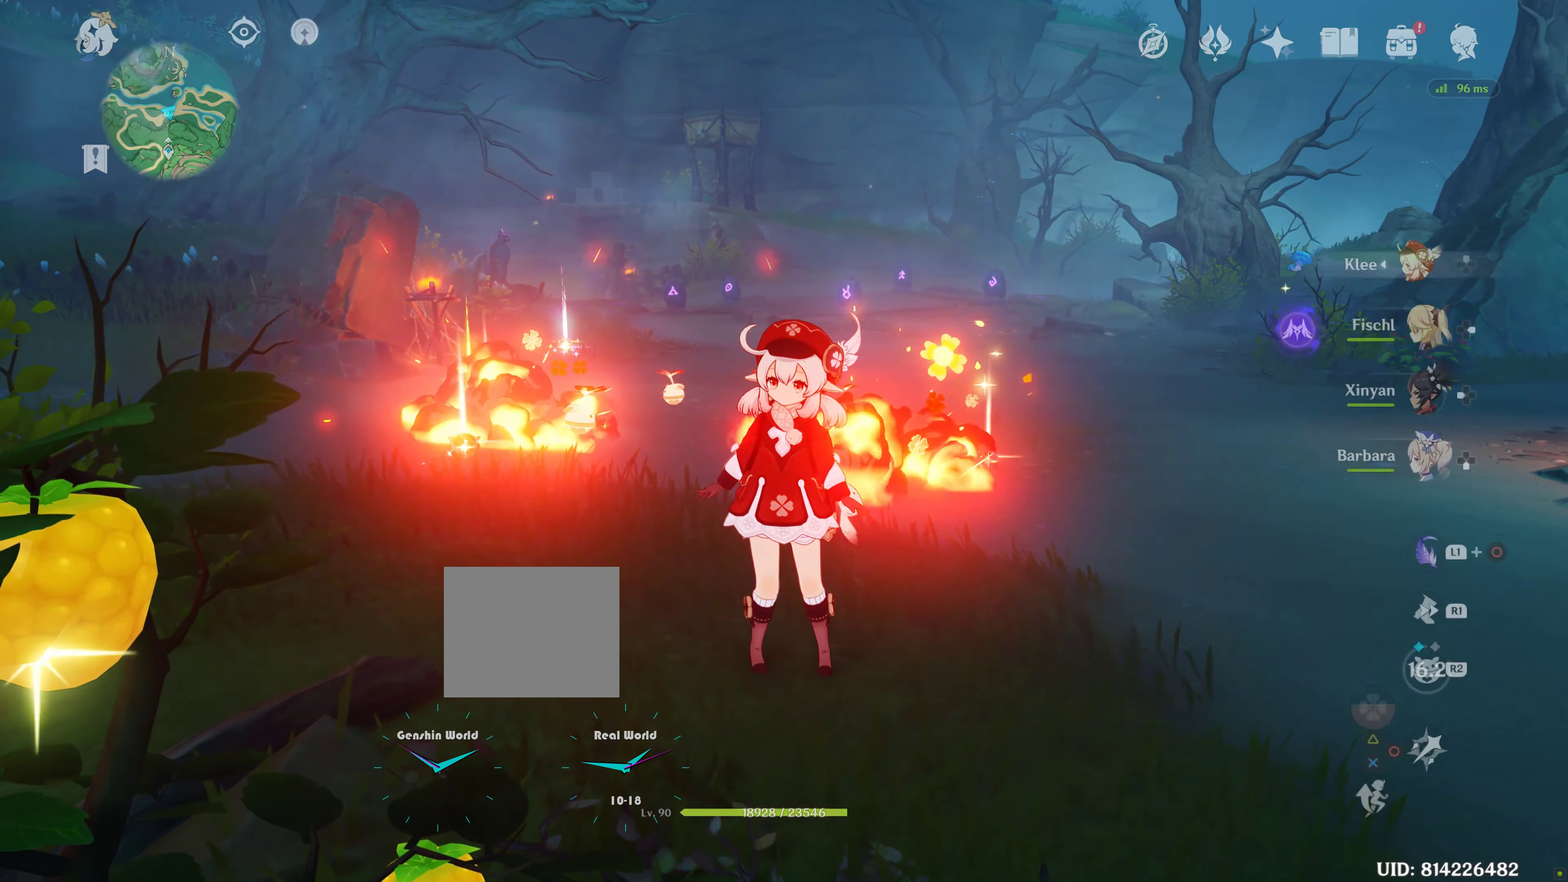
{"buttons": [], "left_stick": "center", "right_stick": "center", "events": [[84, "right_stick", "center"], [267, "L1", "up"]]}
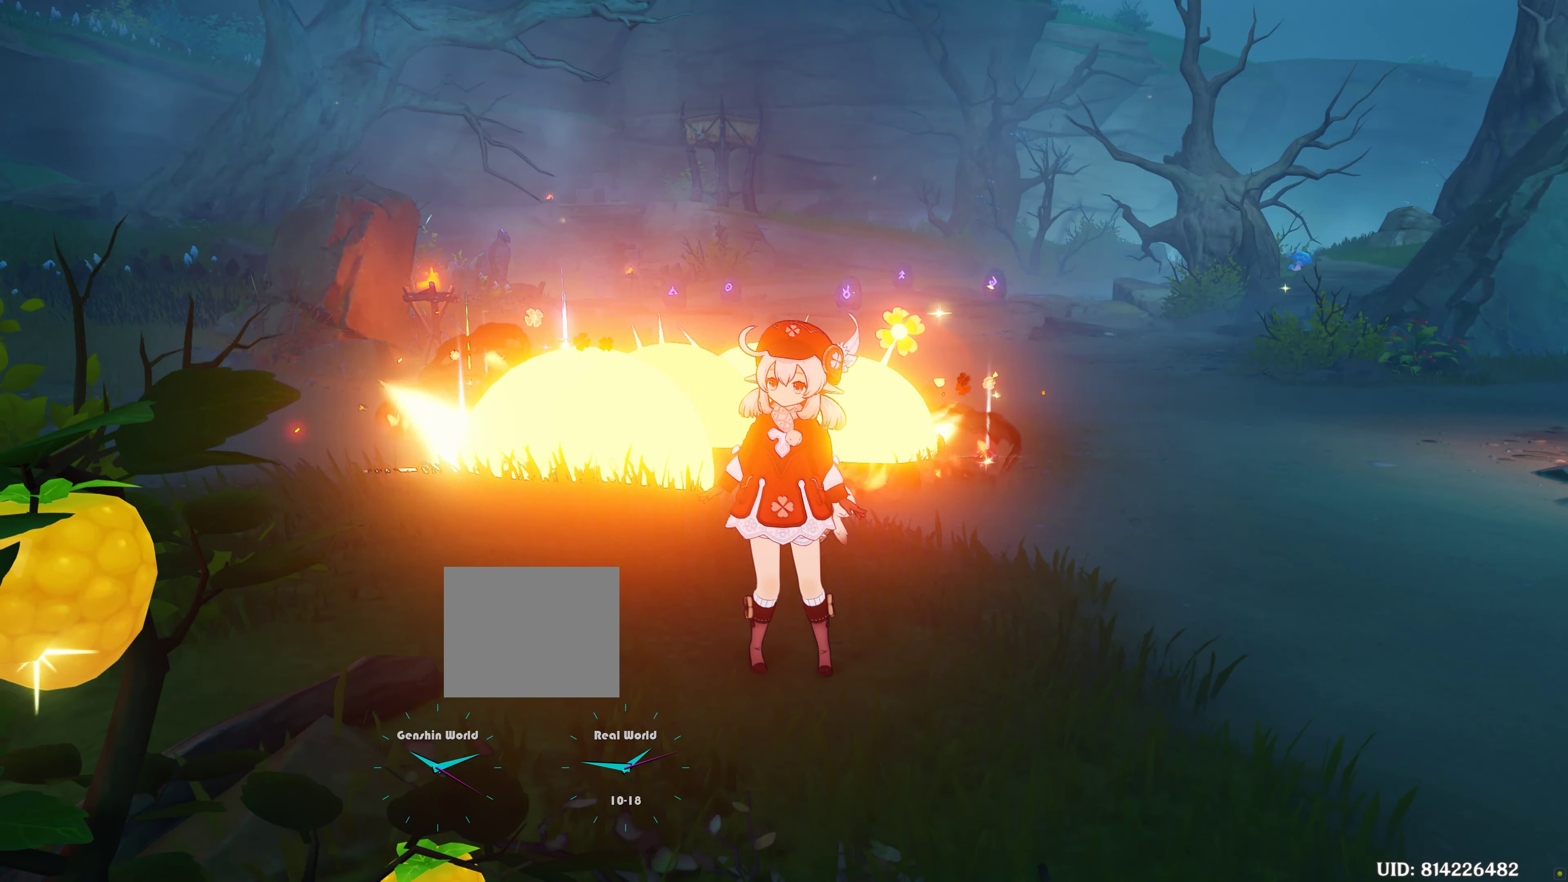
{"buttons": [], "left_stick": "center", "right_stick": "center", "events": []}
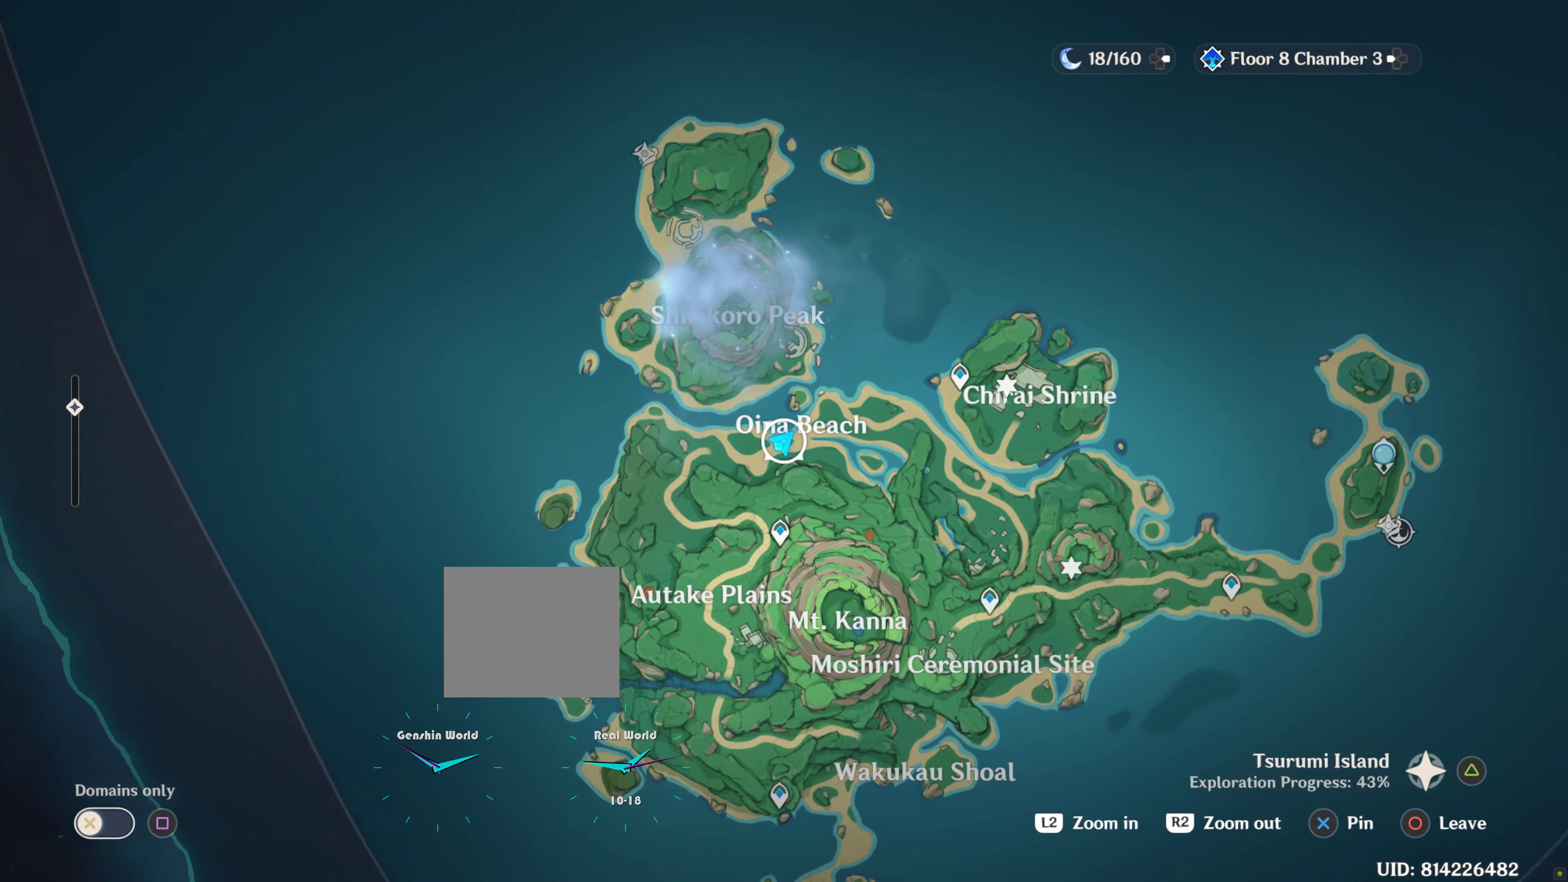
{"buttons": [], "left_stick": "center", "right_stick": "center", "events": []}